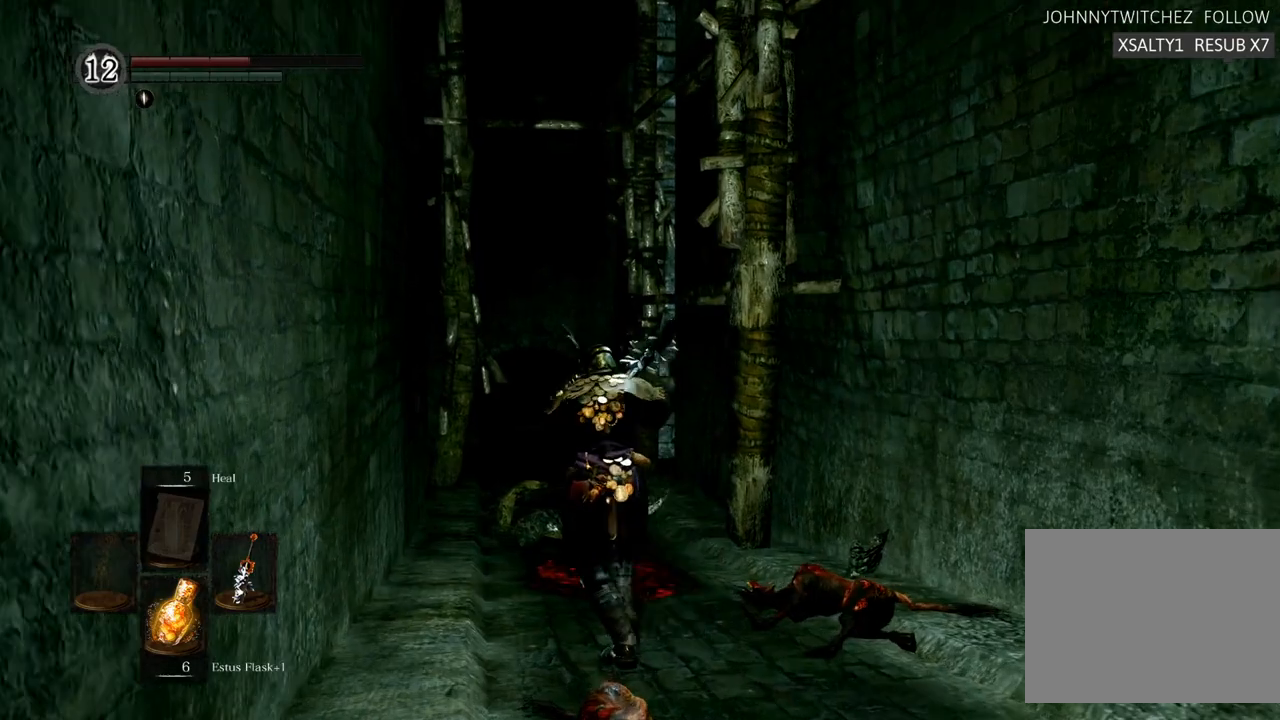
Gameplay with a controller (PlayStation layout); each line is a JSON object with the inputs held at the frame after it. "events" lists button and stick changes between this image and that frame as [ms after this image, input, new state], when the widget could be followed in between. Not read: L3 R3.
{"buttons": [], "left_stick": "up", "right_stick": "center", "events": [[67, "right_stick", "left"], [133, "right_stick", "up-left"], [283, "right_stick", "center"]]}
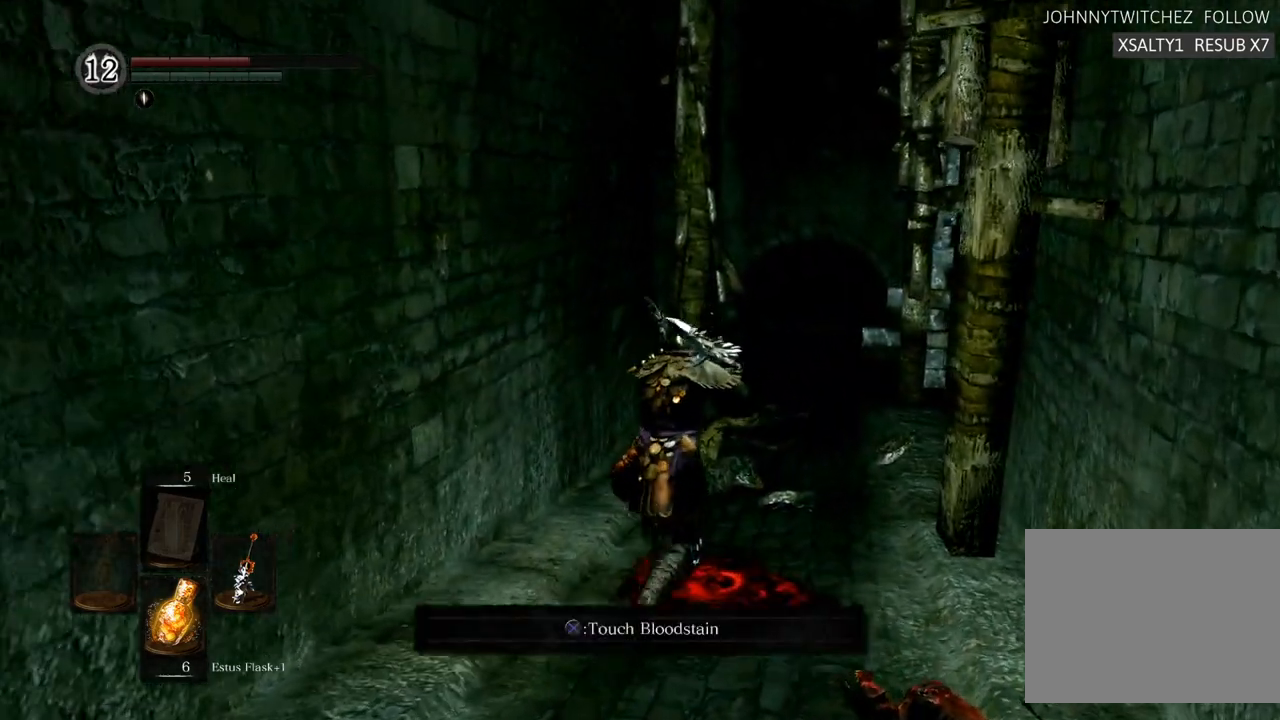
{"buttons": [], "left_stick": "up", "right_stick": "center", "events": []}
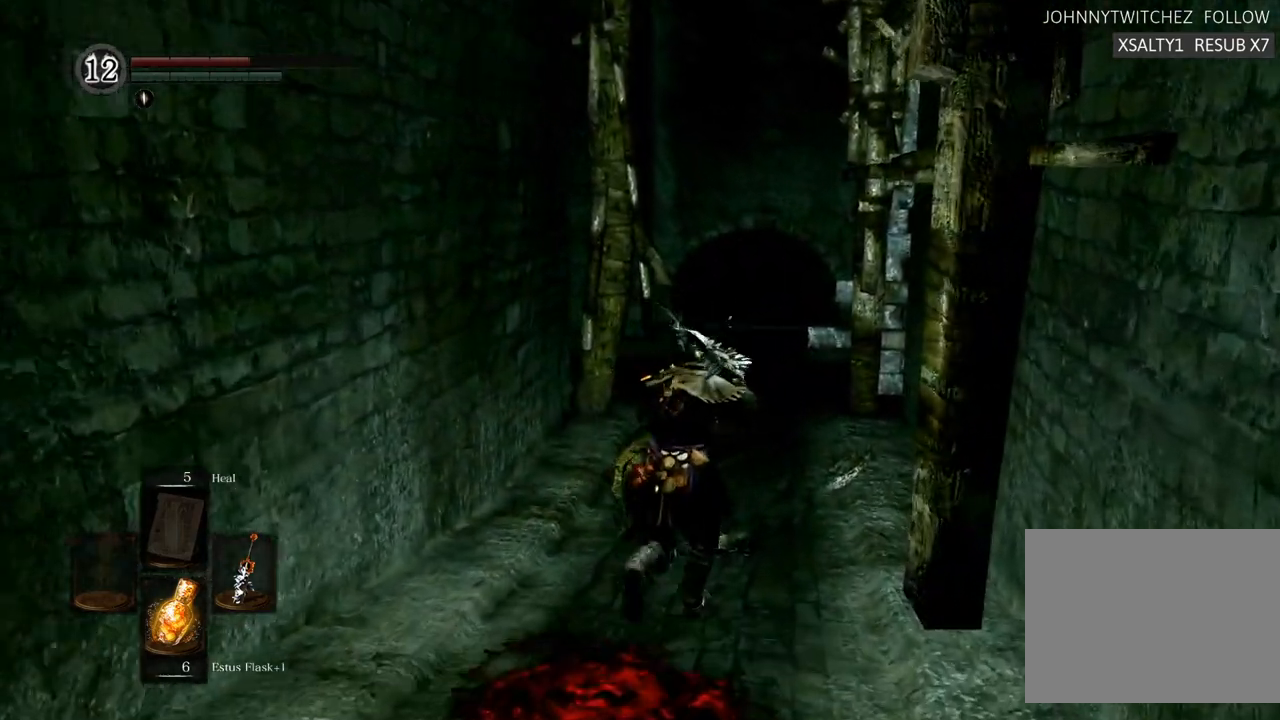
{"buttons": [], "left_stick": "up", "right_stick": "center", "events": []}
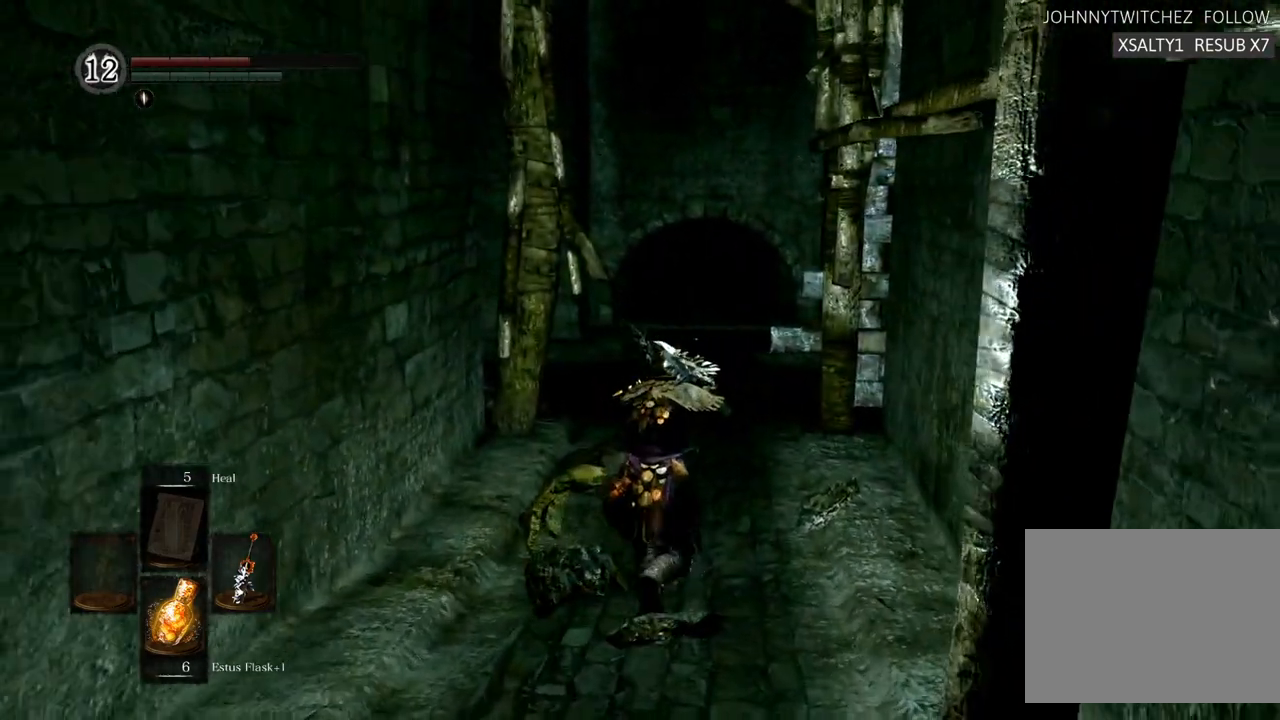
{"buttons": [], "left_stick": "up", "right_stick": "center", "events": []}
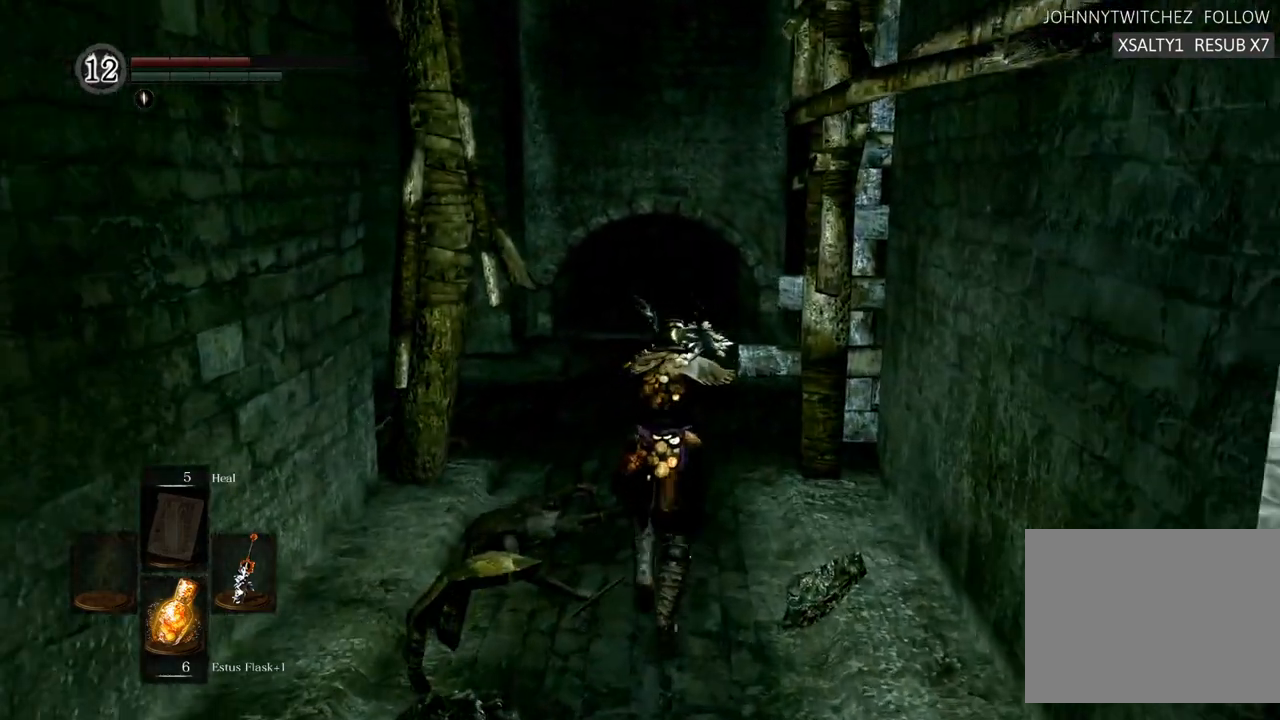
{"buttons": [], "left_stick": "up", "right_stick": "left", "events": [[283, "right_stick", "left"]]}
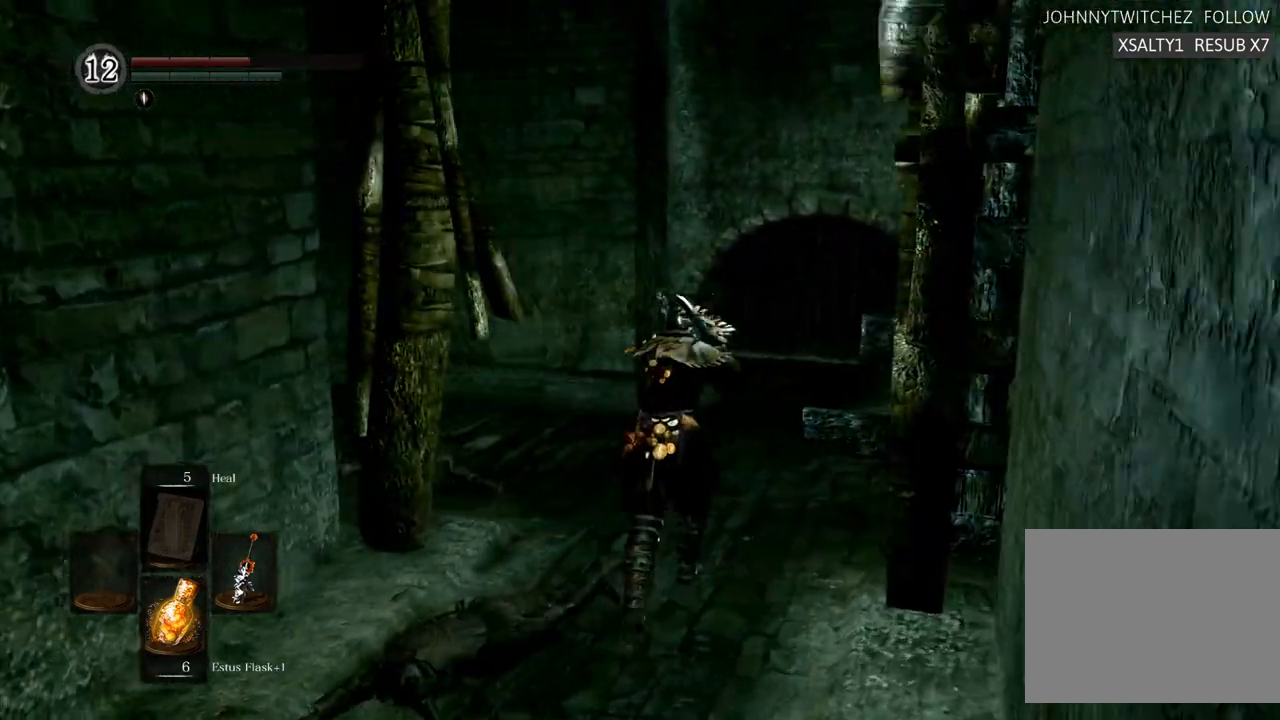
{"buttons": [], "left_stick": "up", "right_stick": "left"}
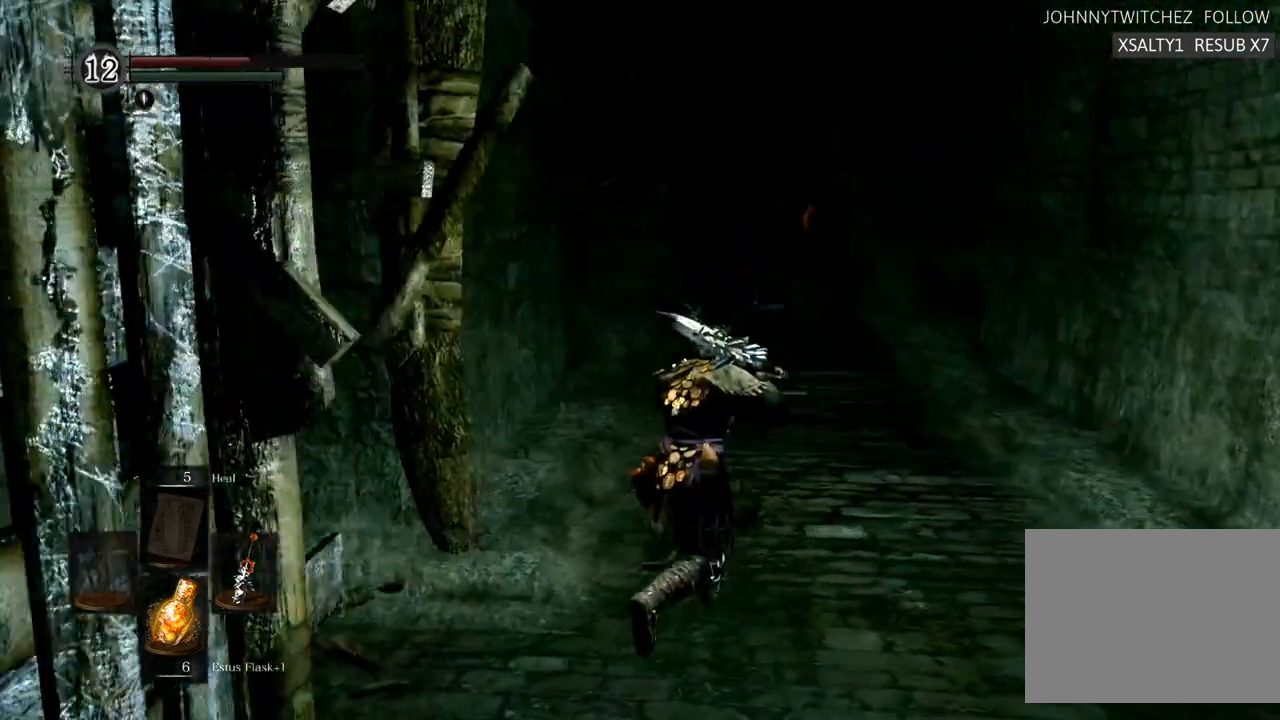
{"buttons": [], "left_stick": "center", "right_stick": "center", "events": [[133, "right_stick", "center"], [317, "left_stick", "center"]]}
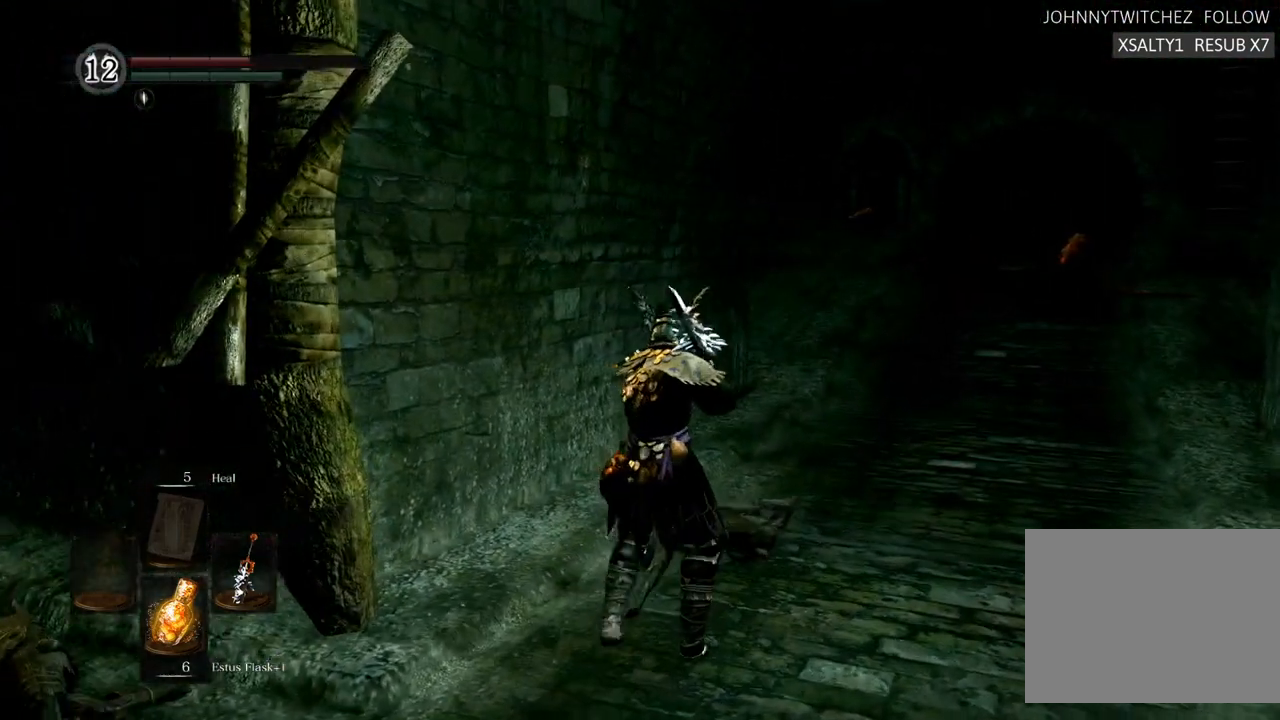
{"buttons": [], "left_stick": "center", "right_stick": "center", "events": []}
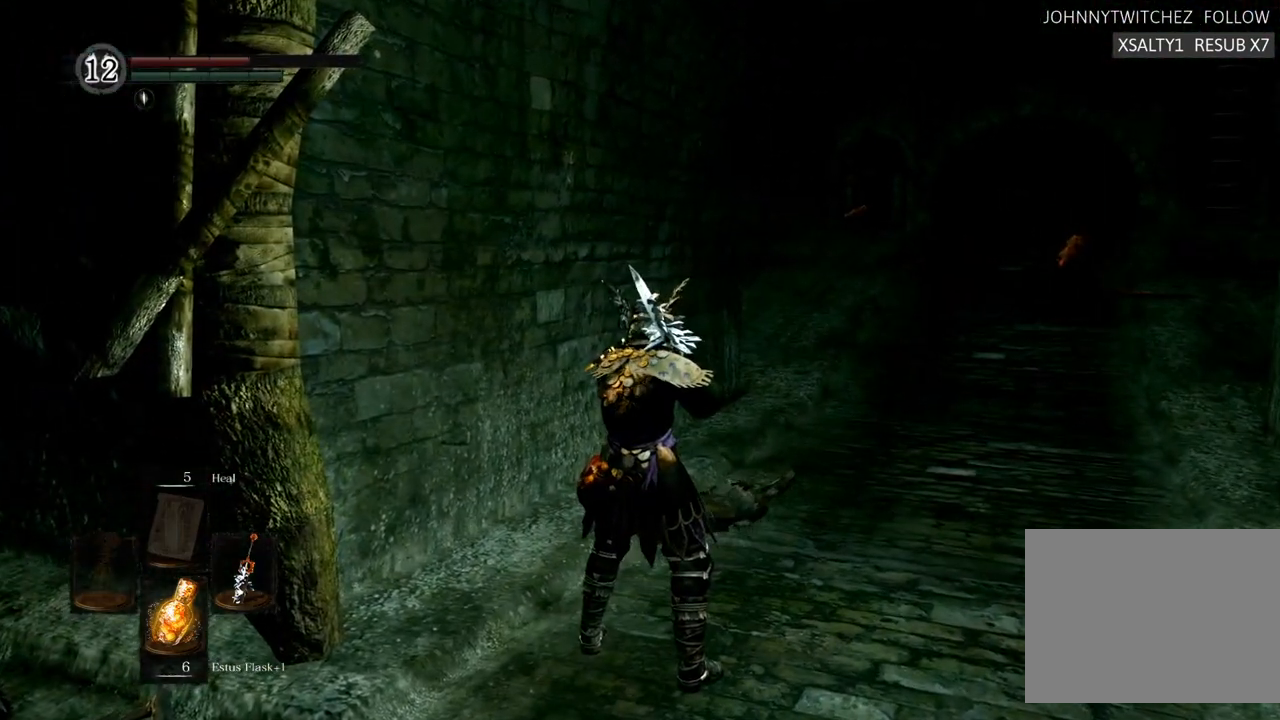
{"buttons": [], "left_stick": "center", "right_stick": "center", "events": []}
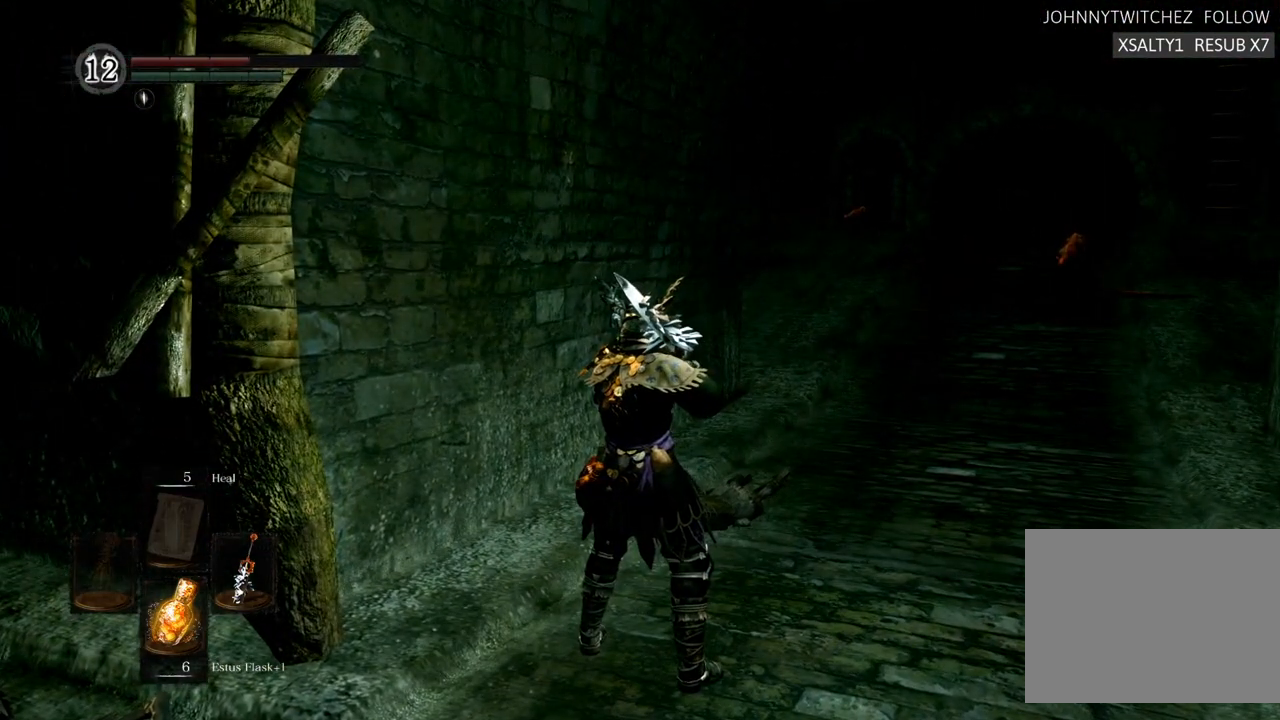
{"buttons": [], "left_stick": "center", "right_stick": "center", "events": [[300, "R1", "down"], [400, "R1", "up"]]}
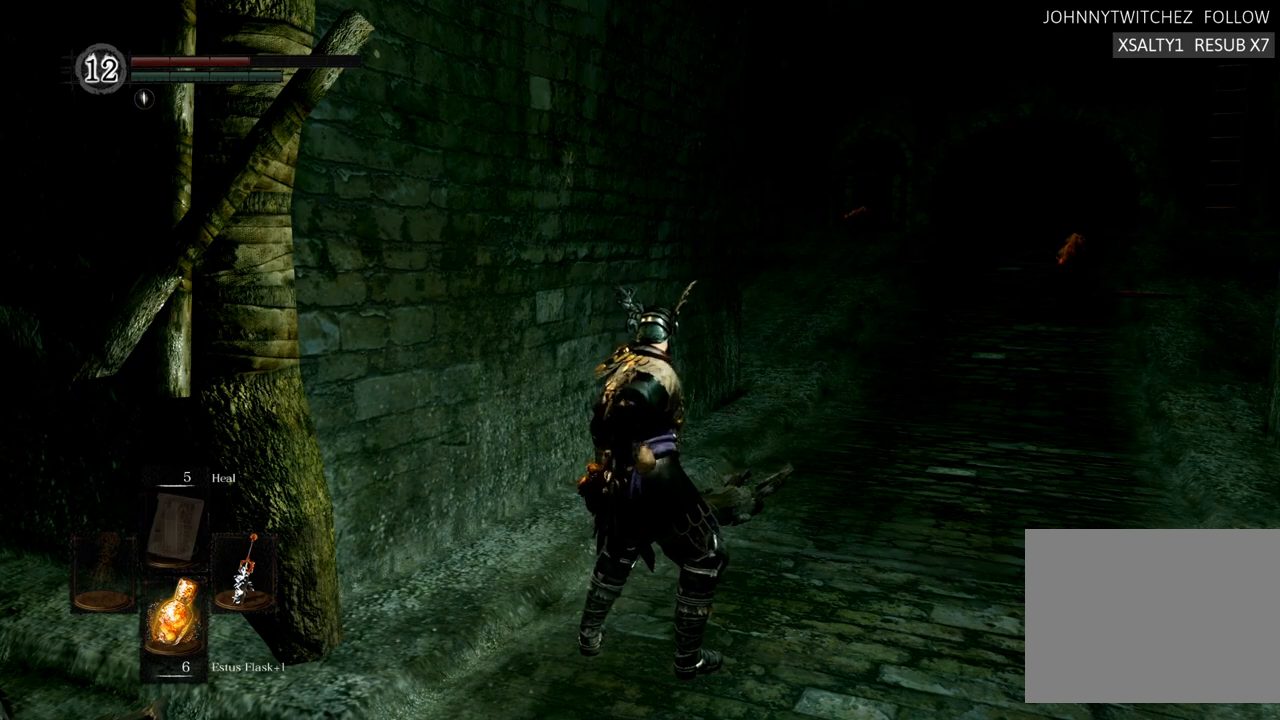
{"buttons": [], "left_stick": "center", "right_stick": "center", "events": []}
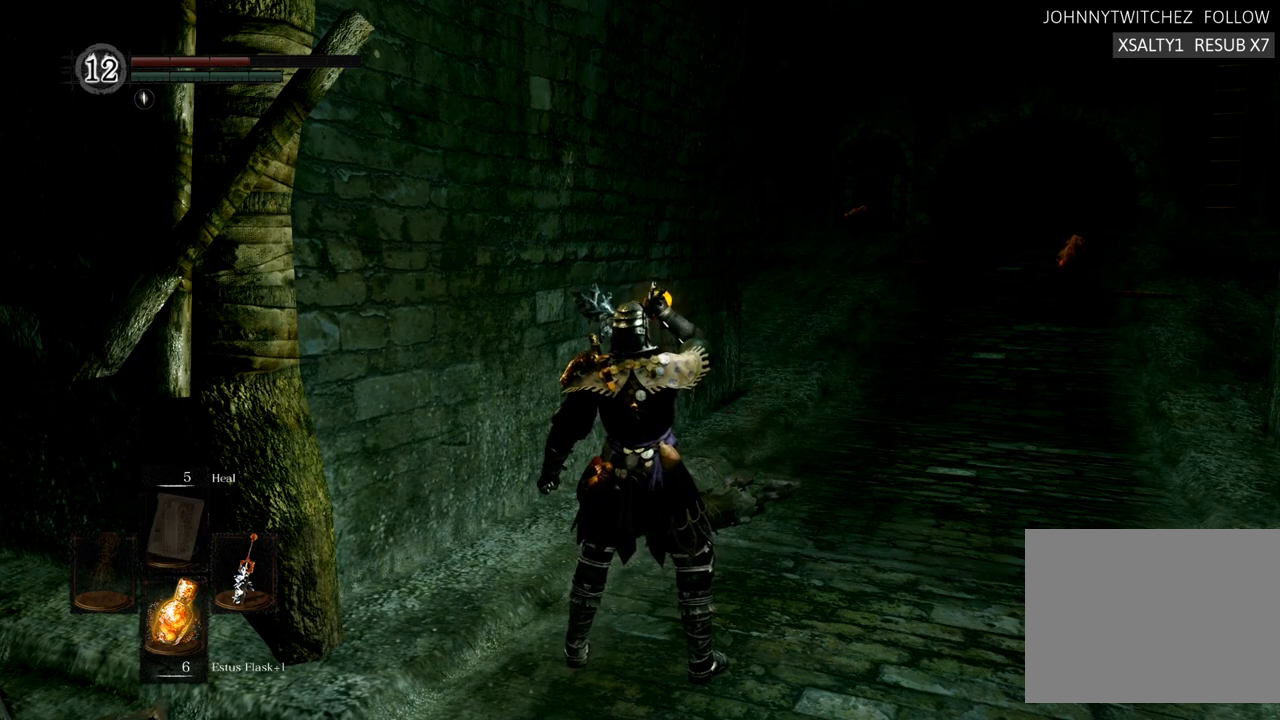
{"buttons": [], "left_stick": "center", "right_stick": "right", "events": [[483, "right_stick", "right"]]}
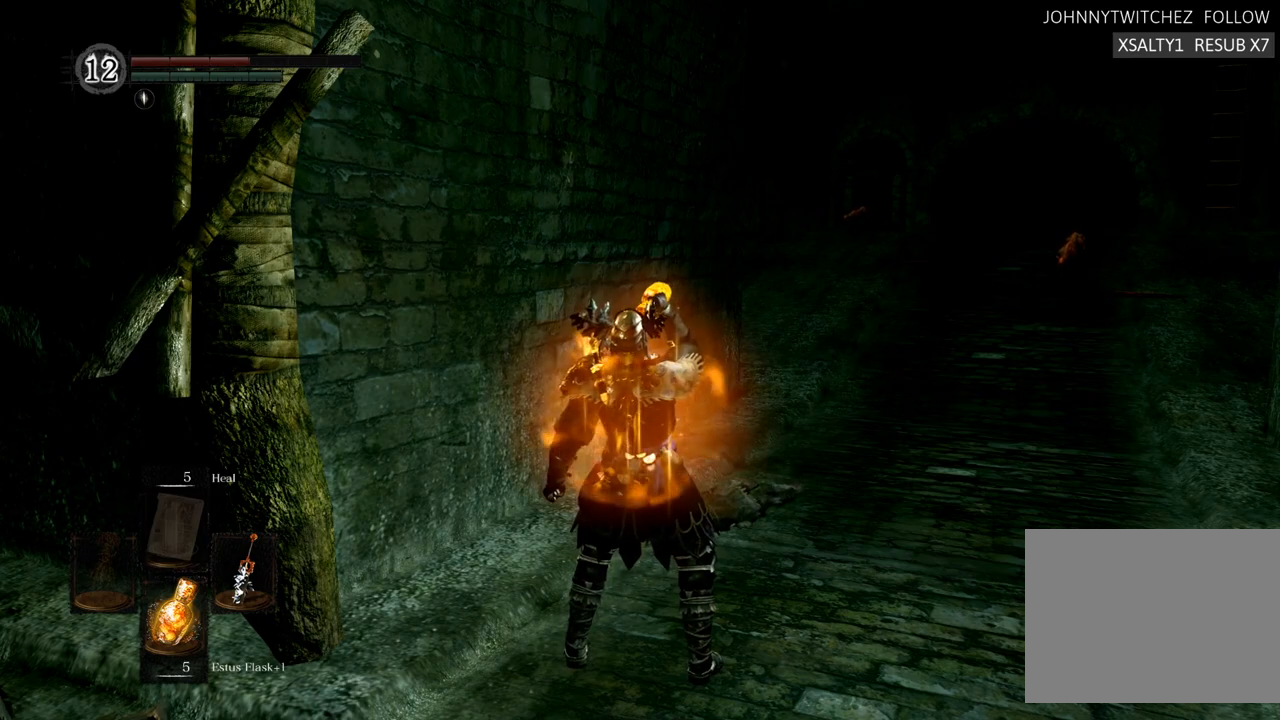
{"buttons": [], "left_stick": "center", "right_stick": "center", "events": [[200, "right_stick", "center"]]}
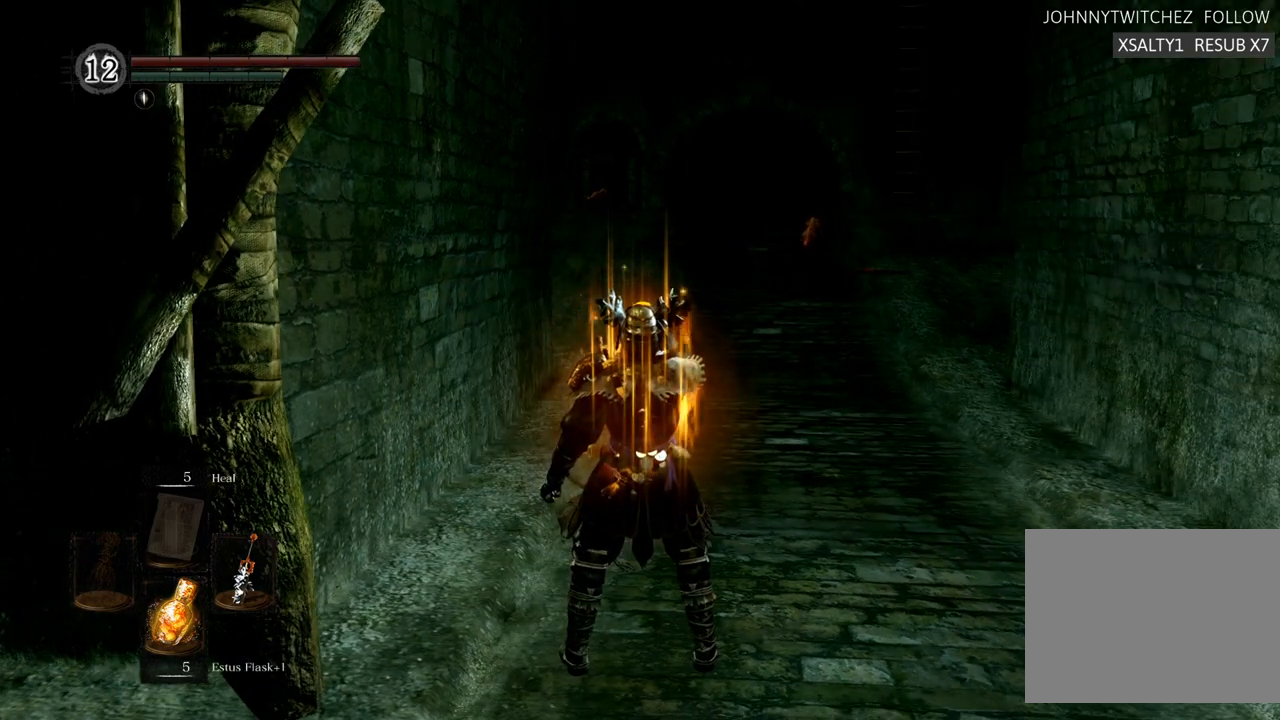
{"buttons": [], "left_stick": "up", "right_stick": "center", "events": [[100, "left_stick", "up-right"], [350, "left_stick", "up"]]}
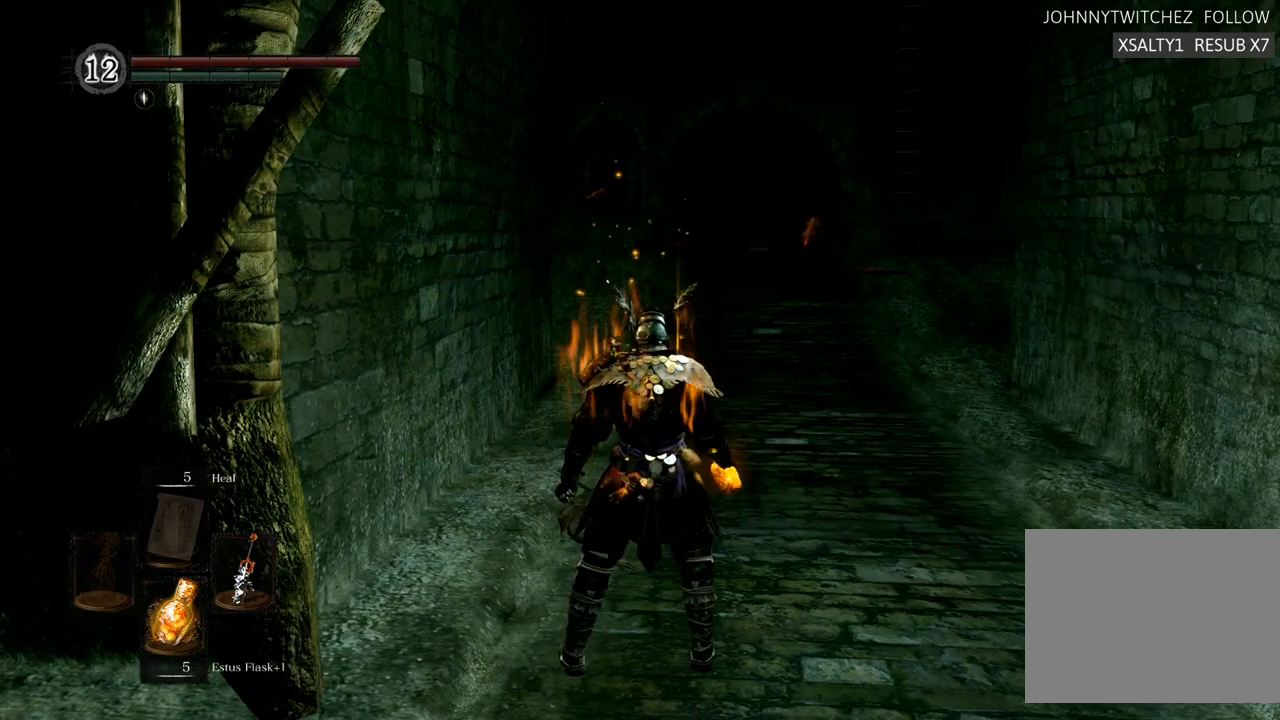
{"buttons": [], "left_stick": "up-right", "right_stick": "center", "events": [[67, "left_stick", "up-right"]]}
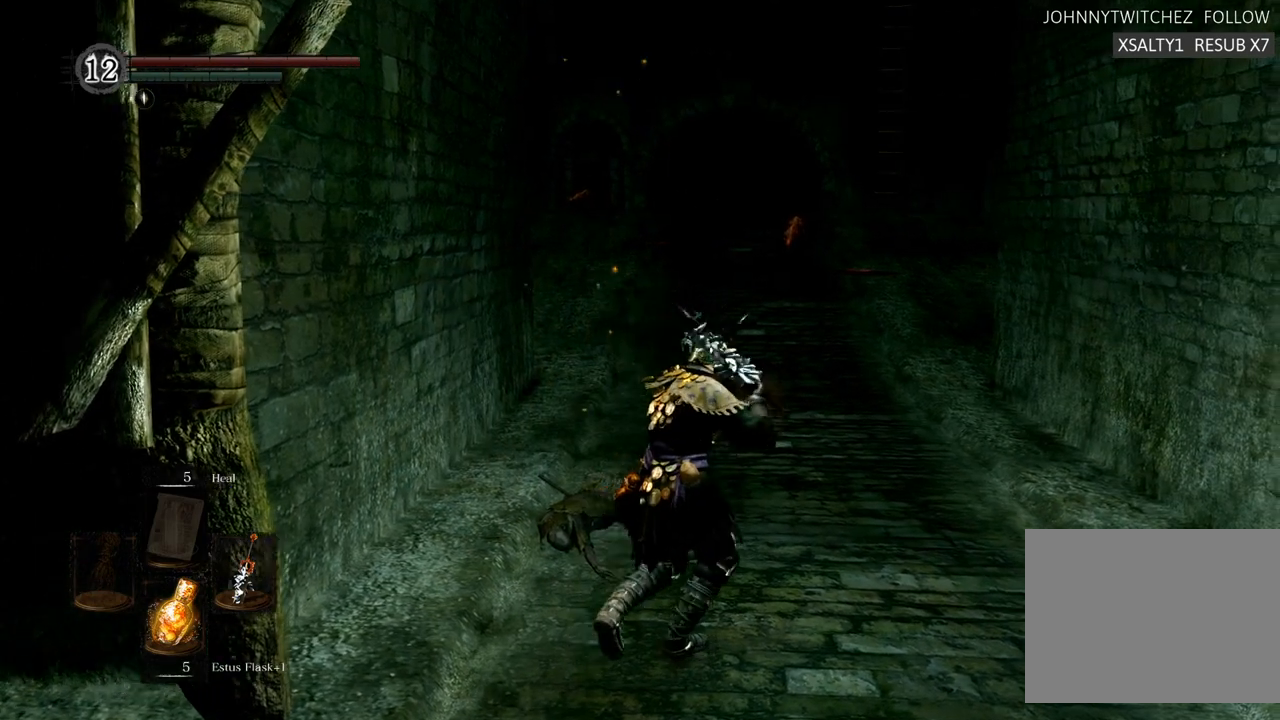
{"buttons": [], "left_stick": "up", "right_stick": "center", "events": [[33, "right_stick", "up-right"], [50, "left_stick", "up"], [217, "right_stick", "center"]]}
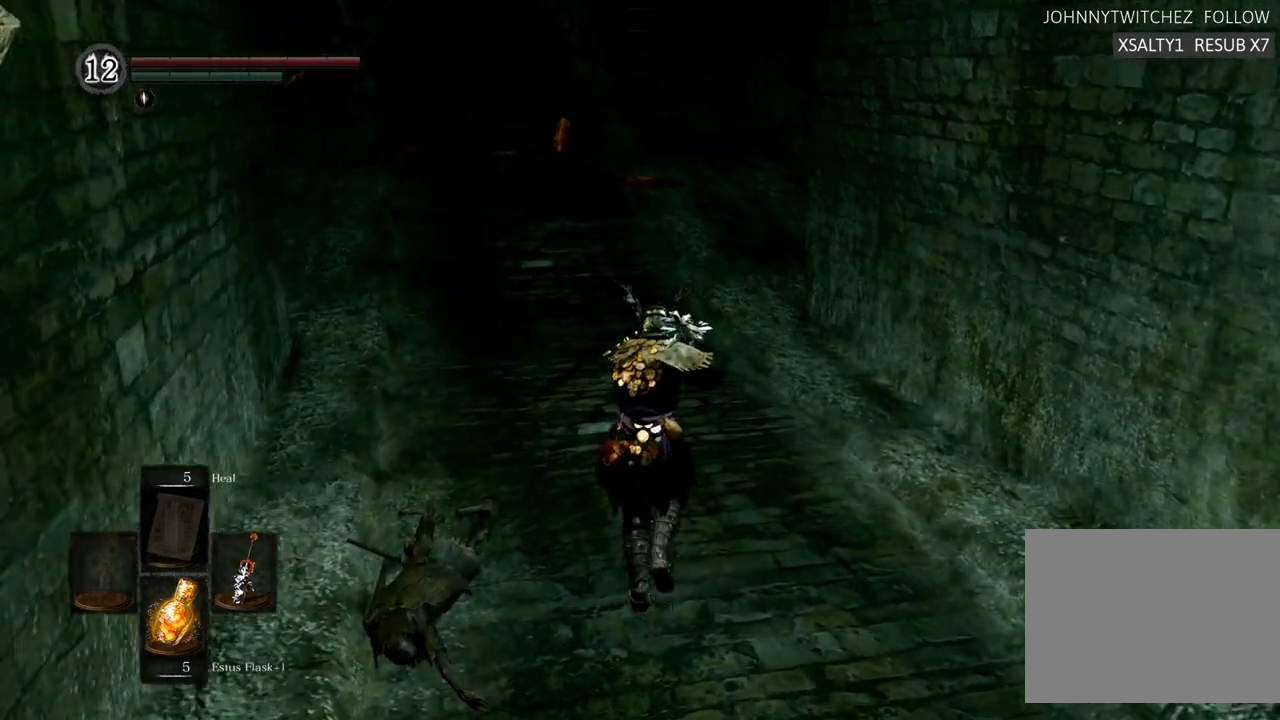
{"buttons": [], "left_stick": "up", "right_stick": "center", "events": []}
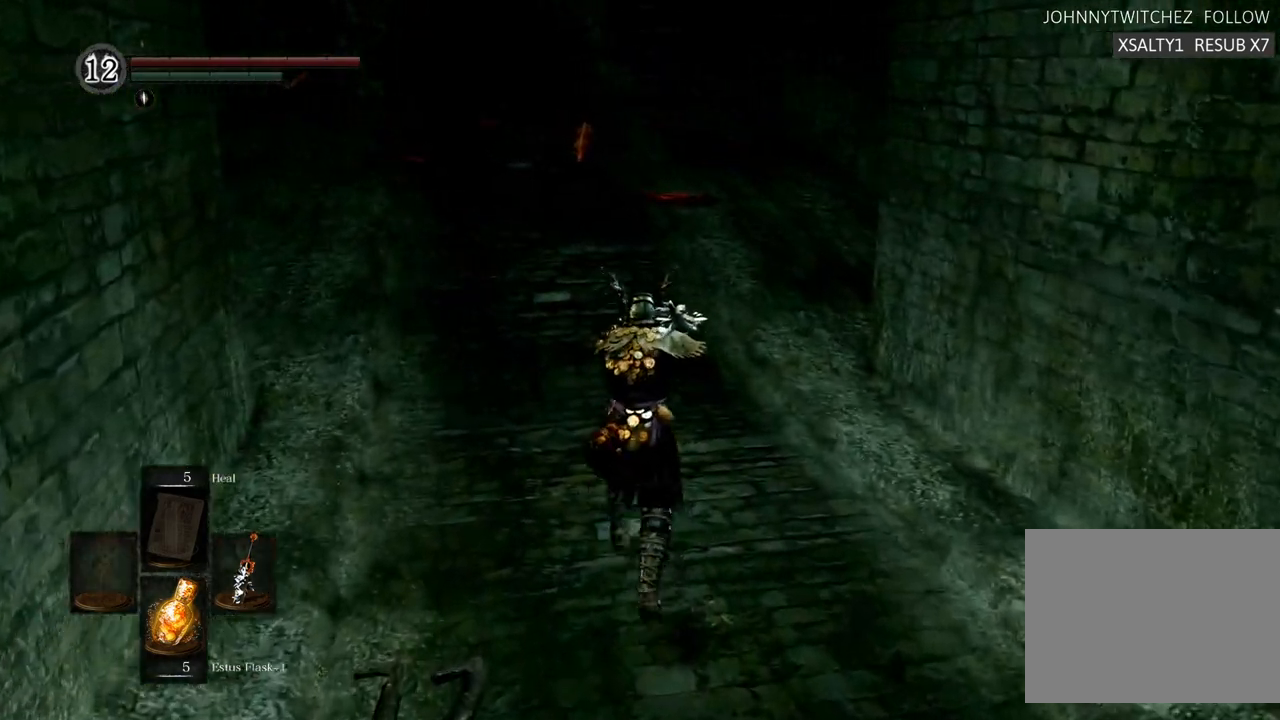
{"buttons": [], "left_stick": "up", "right_stick": "center", "events": []}
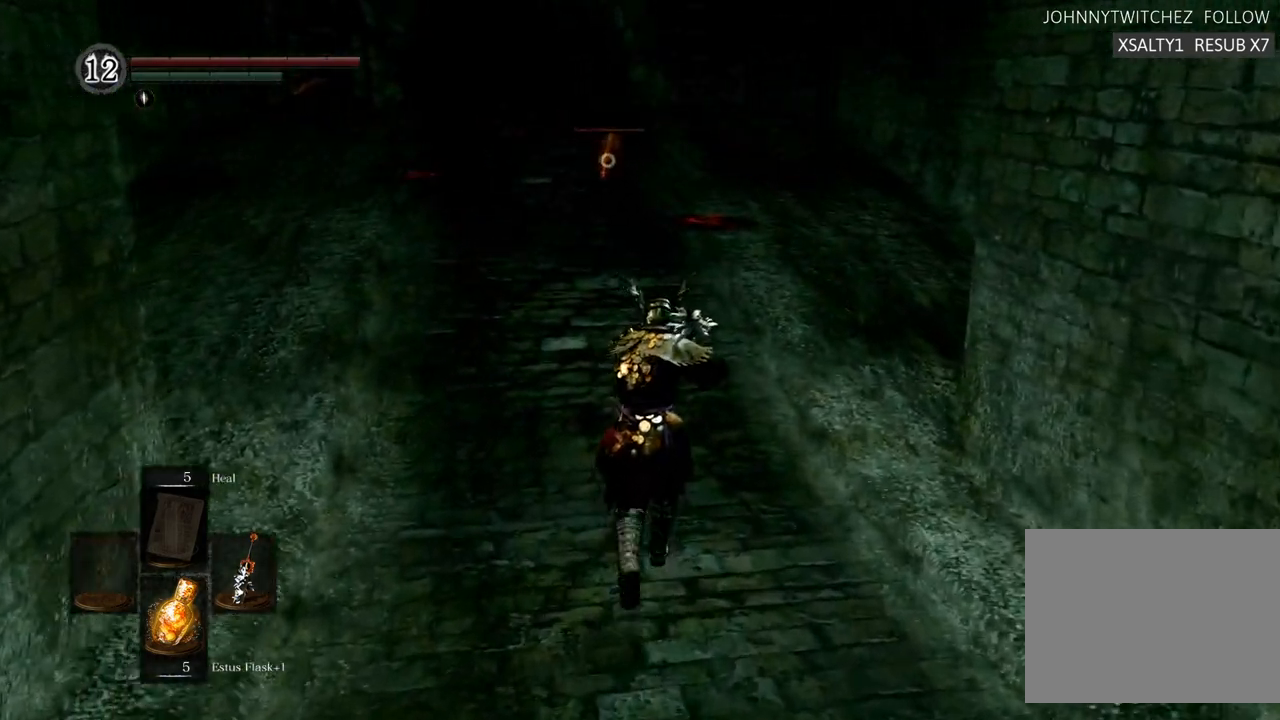
{"buttons": [], "left_stick": "up", "right_stick": "center", "events": []}
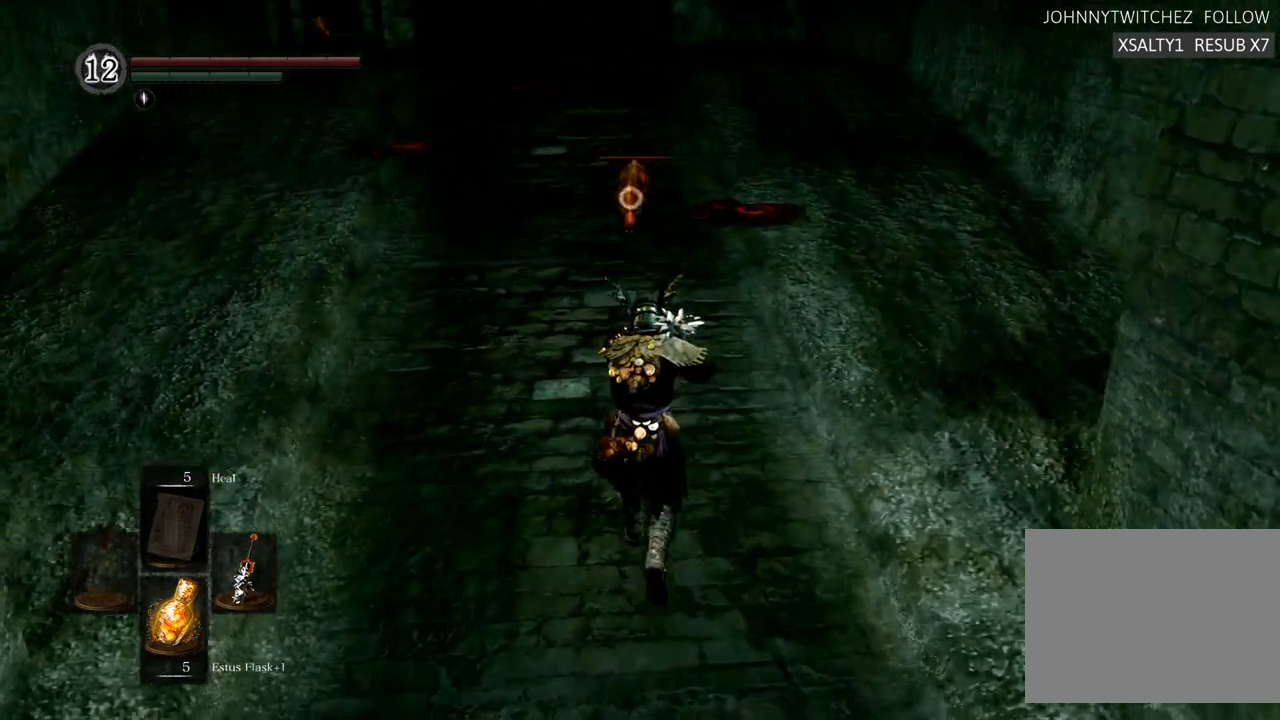
{"buttons": [], "left_stick": "center", "right_stick": "center", "events": [[33, "SQUARE", "down"], [133, "SQUARE", "up"], [250, "left_stick", "center"]]}
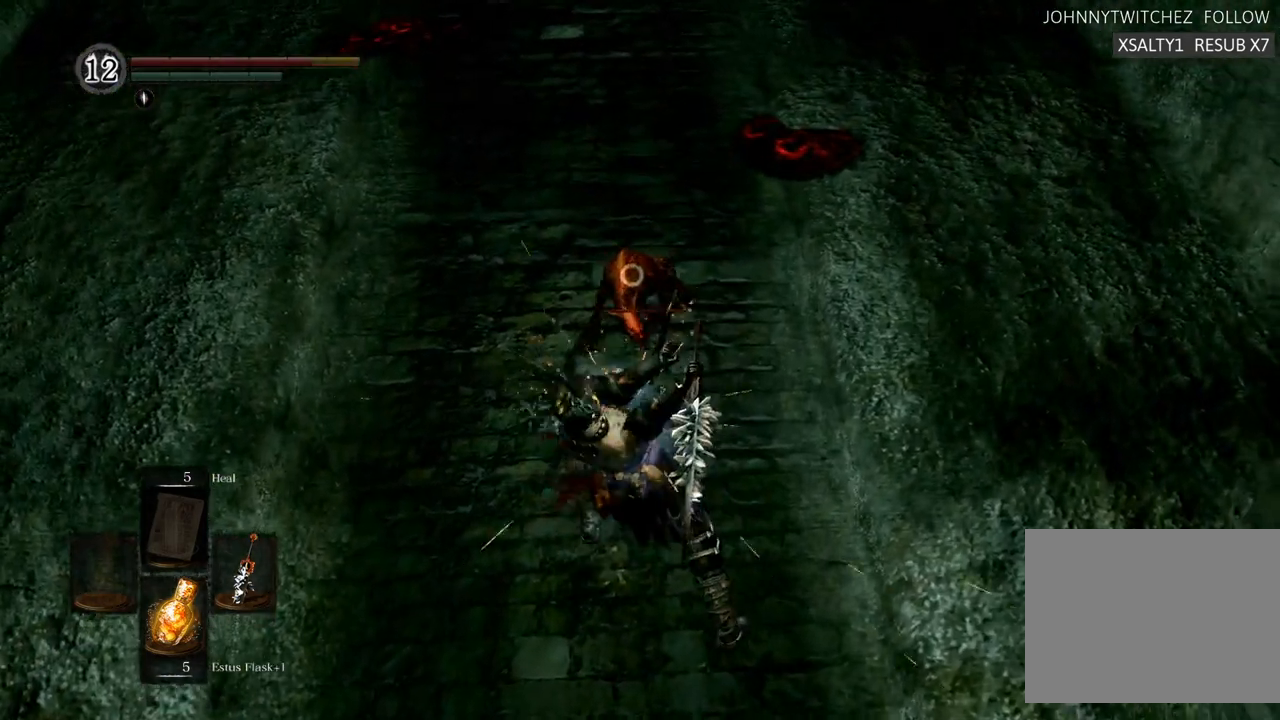
{"buttons": [], "left_stick": "center", "right_stick": "center", "events": []}
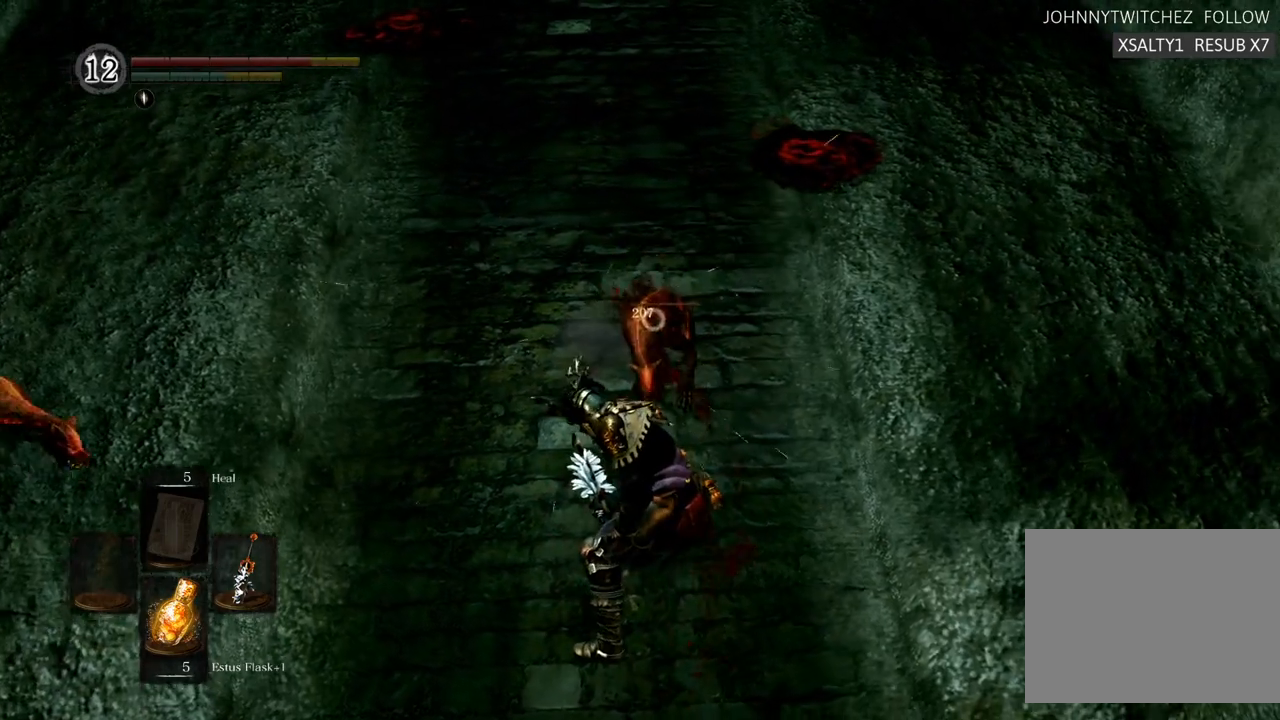
{"buttons": [], "left_stick": "center", "right_stick": "center", "events": []}
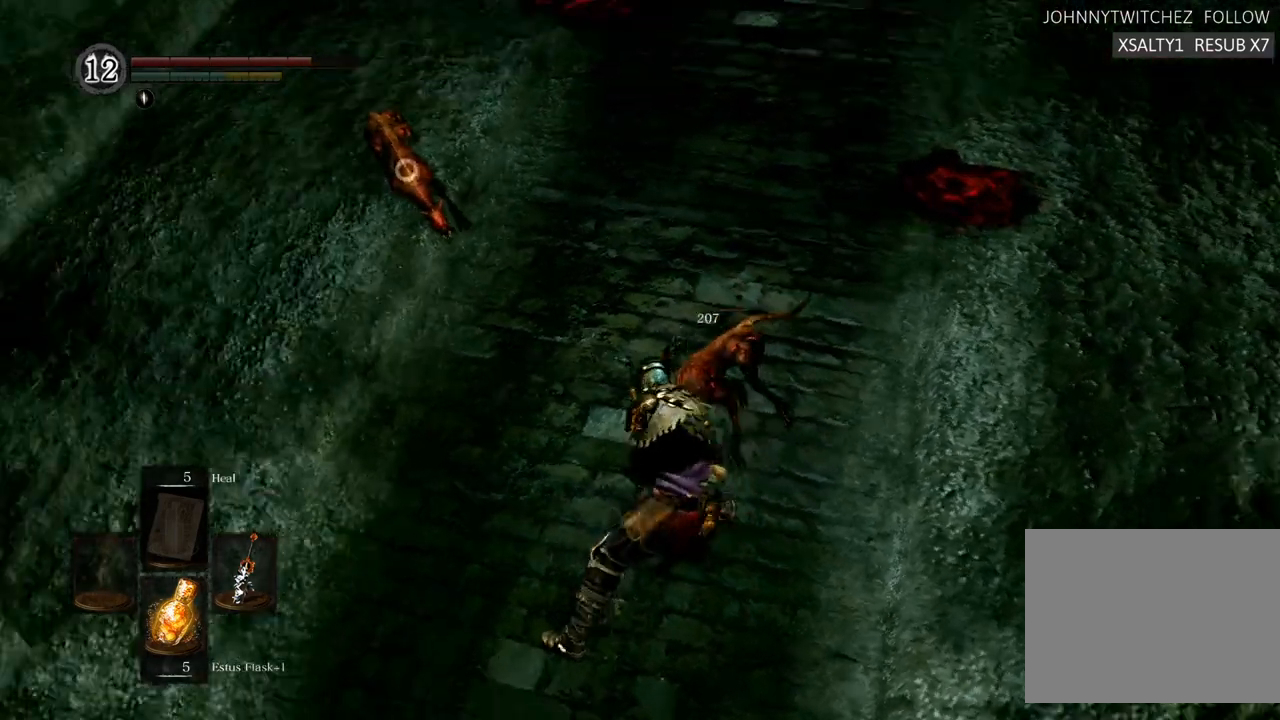
{"buttons": [], "left_stick": "up", "right_stick": "center", "events": [[67, "left_stick", "down"], [133, "left_stick", "down-left"], [283, "left_stick", "center"], [383, "left_stick", "up"]]}
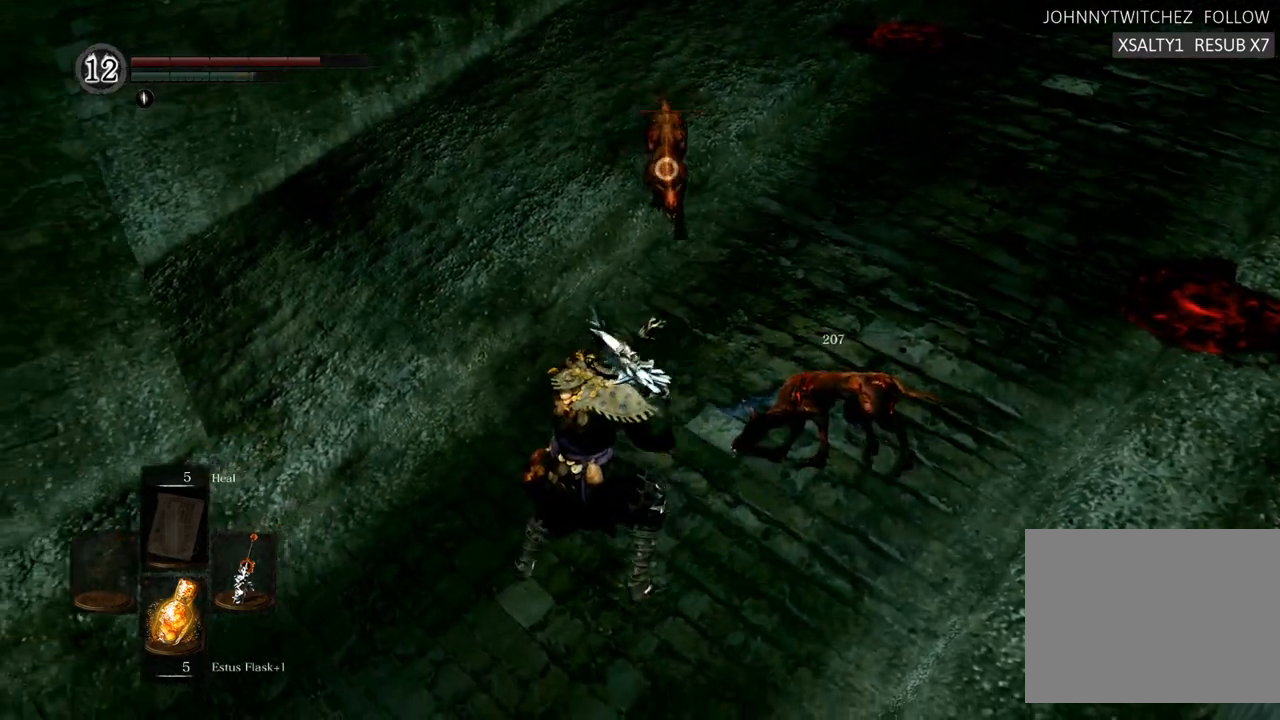
{"buttons": [], "left_stick": "center", "right_stick": "center", "events": [[100, "SQUARE", "down"], [200, "SQUARE", "up"], [450, "left_stick", "center"]]}
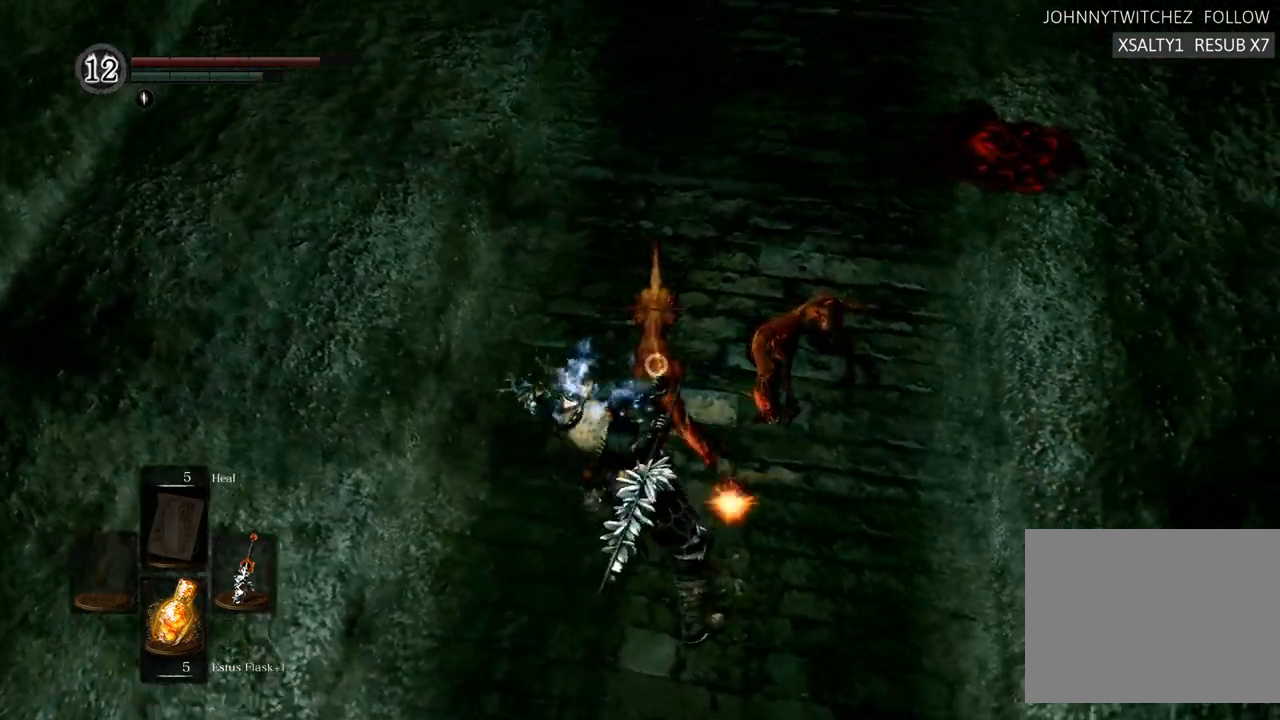
{"buttons": [], "left_stick": "center", "right_stick": "center", "events": []}
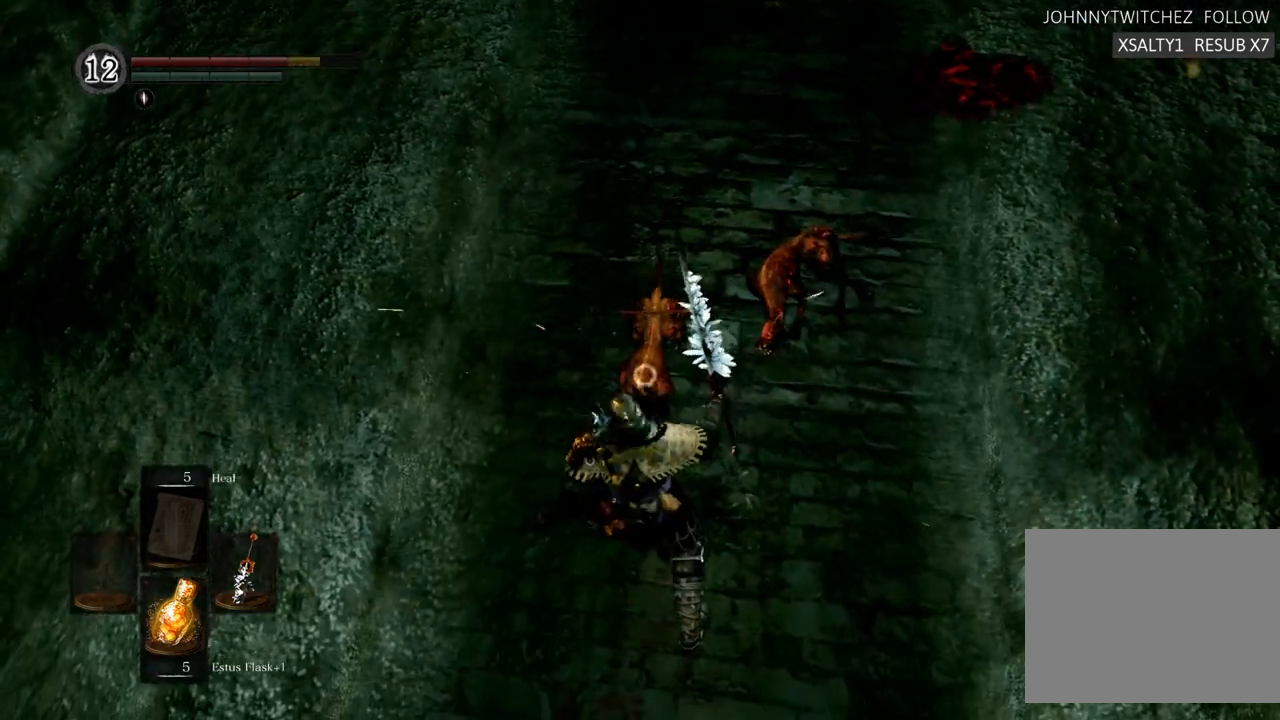
{"buttons": [], "left_stick": "center", "right_stick": "center", "events": [[67, "SQUARE", "down"], [133, "SQUARE", "up"]]}
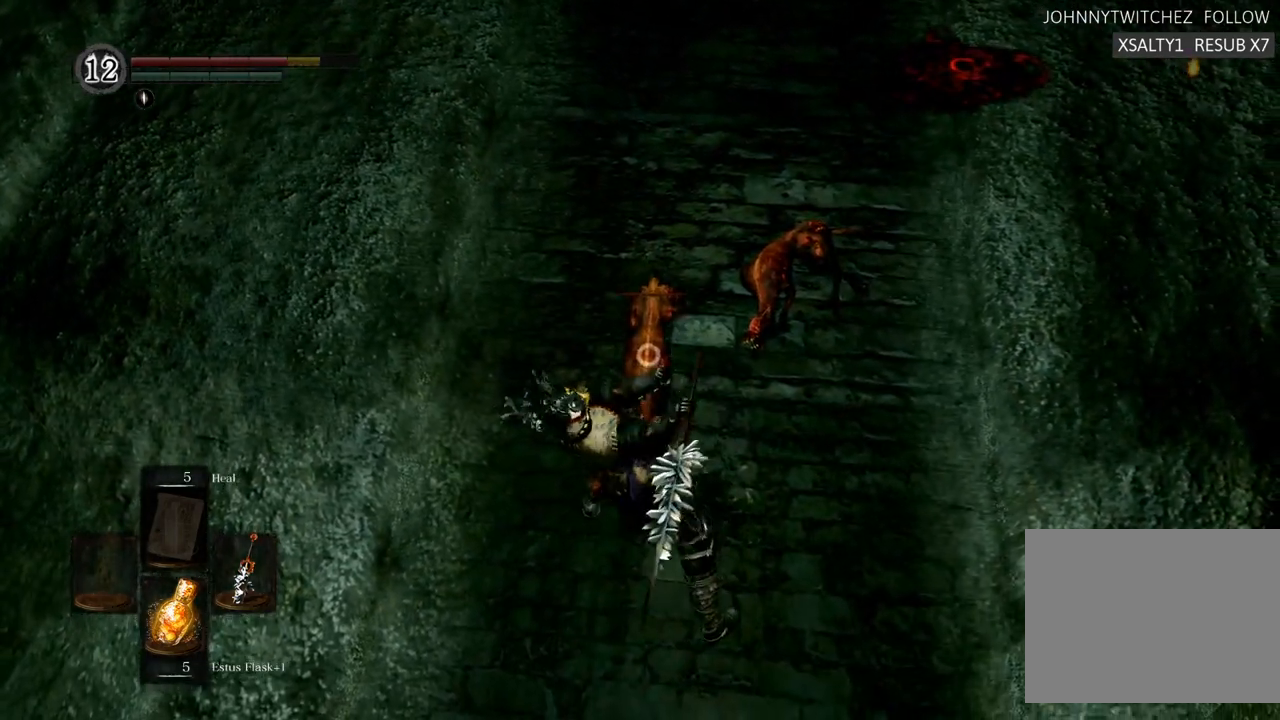
{"buttons": [], "left_stick": "center", "right_stick": "center", "events": []}
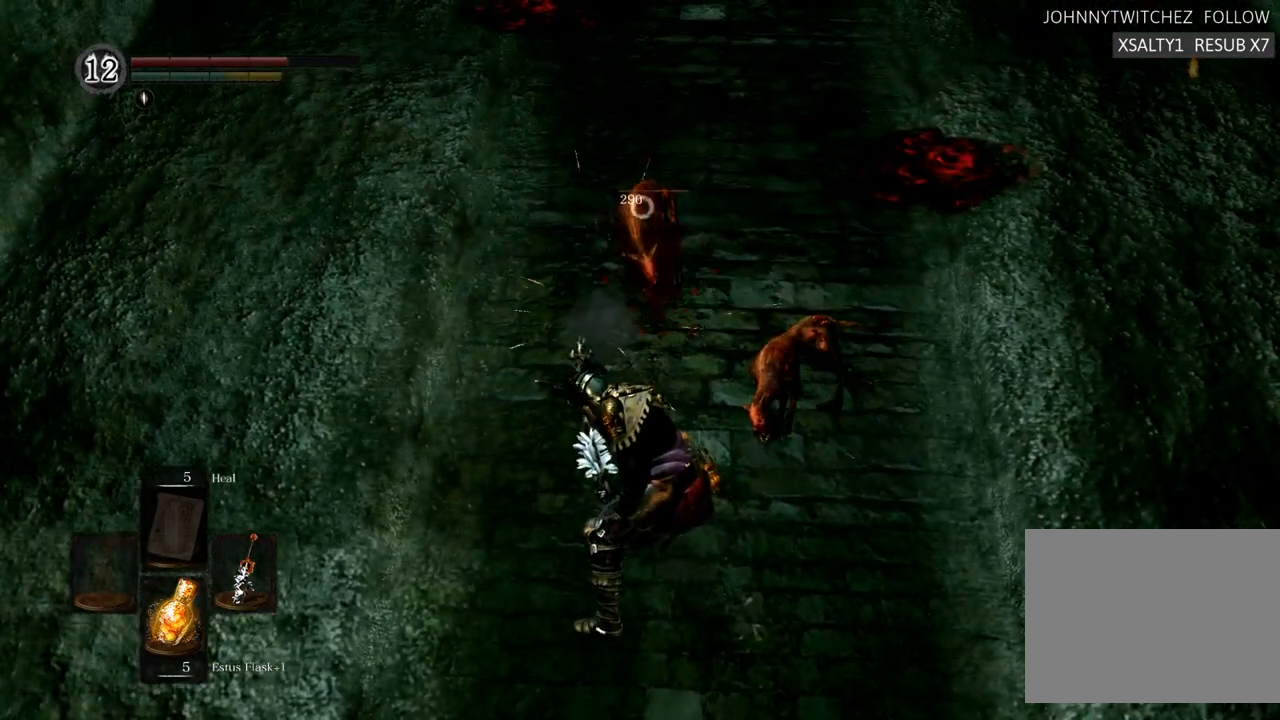
{"buttons": [], "left_stick": "up-left", "right_stick": "center", "events": [[233, "left_stick", "up"], [383, "left_stick", "up-left"]]}
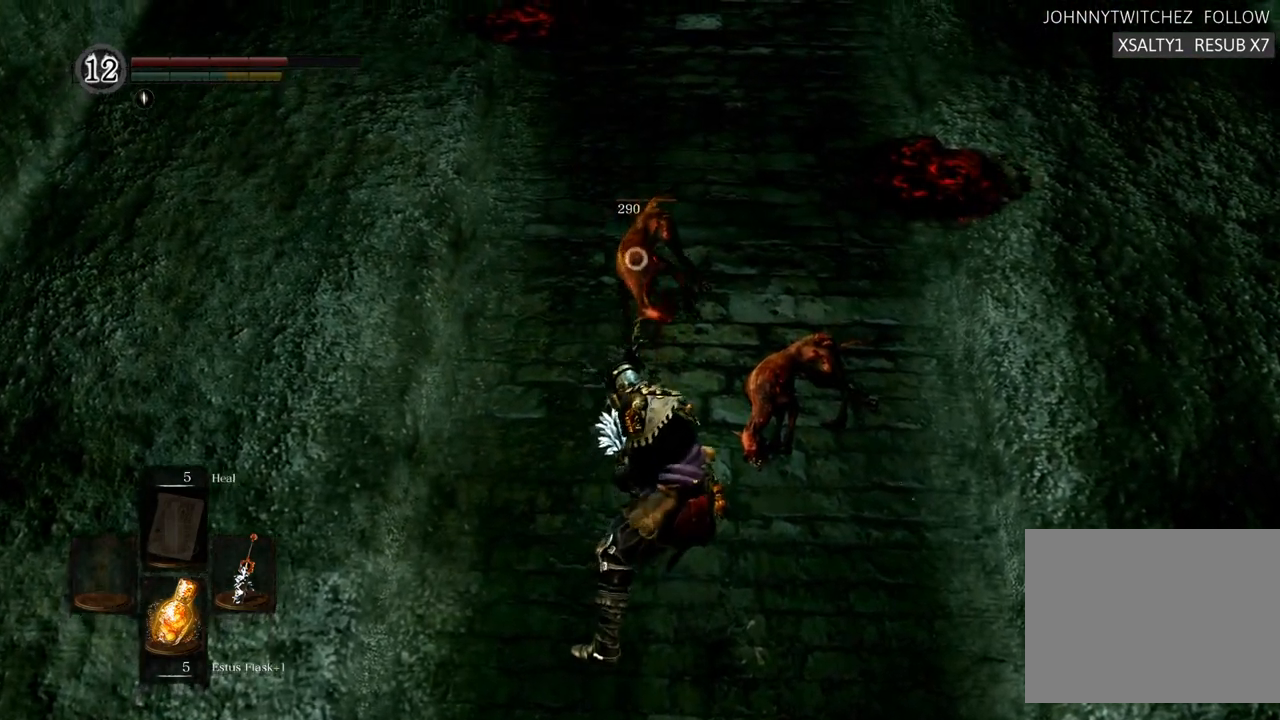
{"buttons": [], "left_stick": "up", "right_stick": "center", "events": [[317, "left_stick", "up"]]}
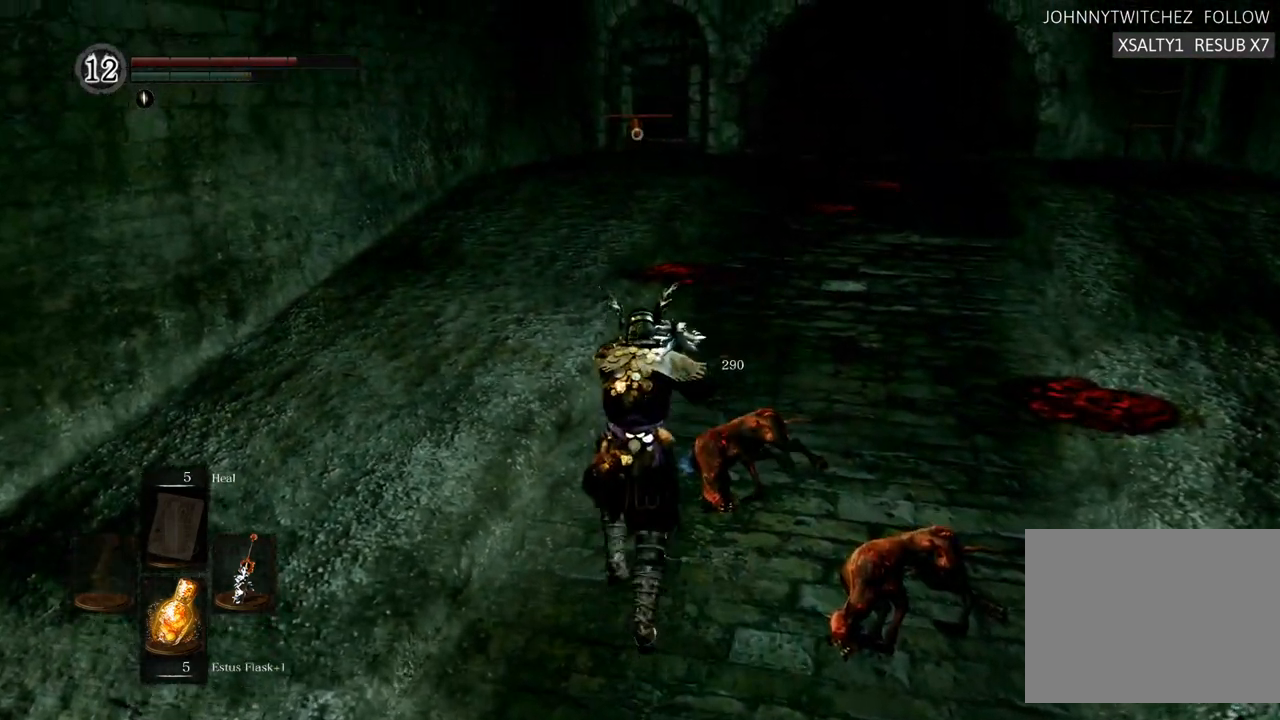
{"buttons": [], "left_stick": "up", "right_stick": "center", "events": []}